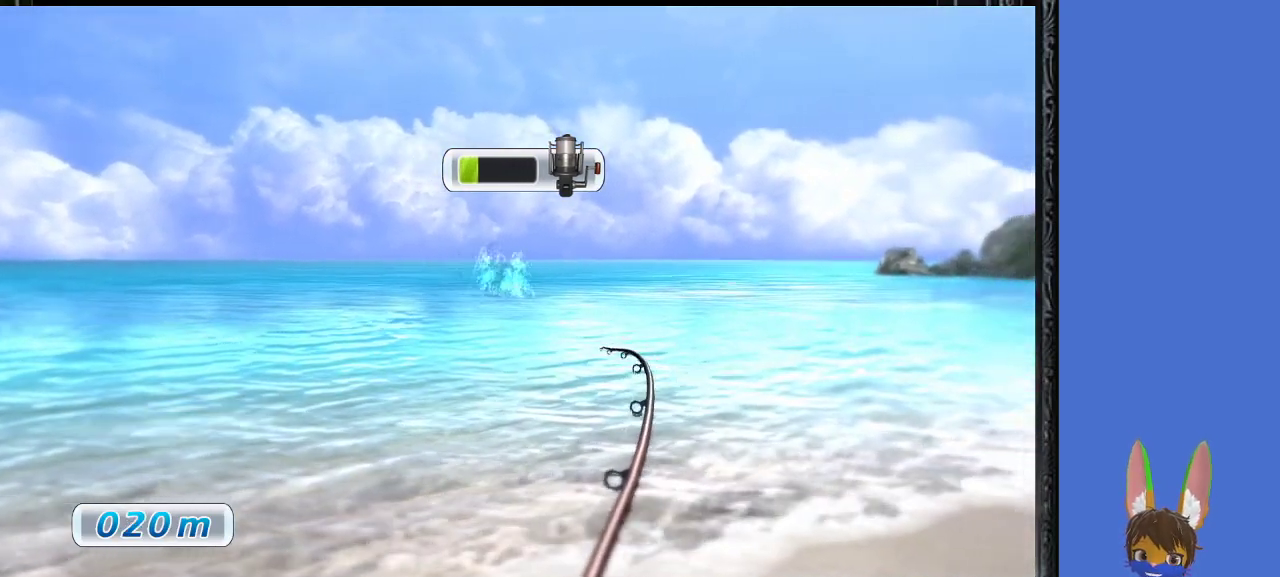
Gameplay with a controller (PlayStation layout); each line is a JSON object with the inputs held at the frame after it. "events" lists button and stick changes between this image and that frame as [ms after this image, input, new state], when the widget could be followed in between.
{"buttons": ["R1"], "left_stick": "right", "right_stick": "center", "events": []}
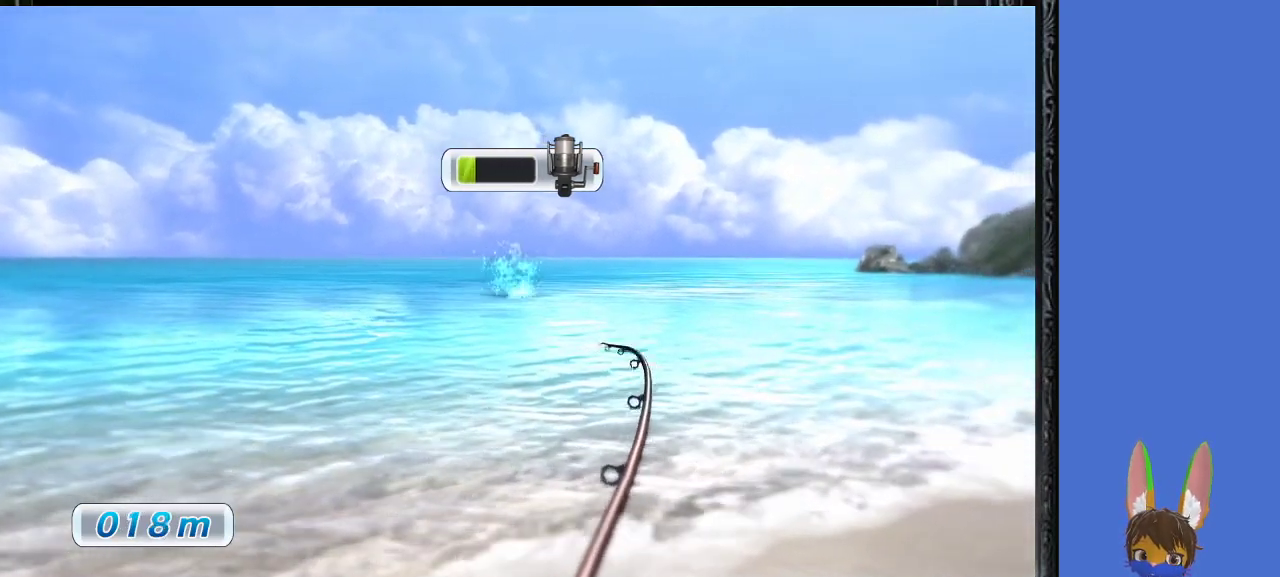
{"buttons": ["R1"], "left_stick": "right", "right_stick": "center", "events": []}
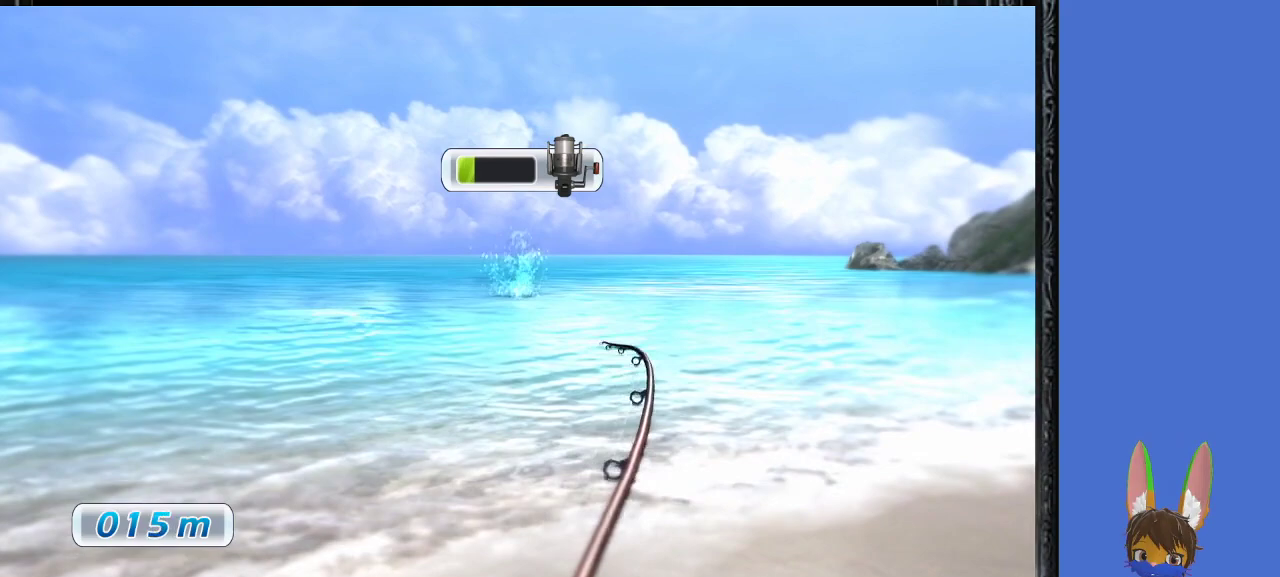
{"buttons": ["R1"], "left_stick": "right", "right_stick": "center", "events": []}
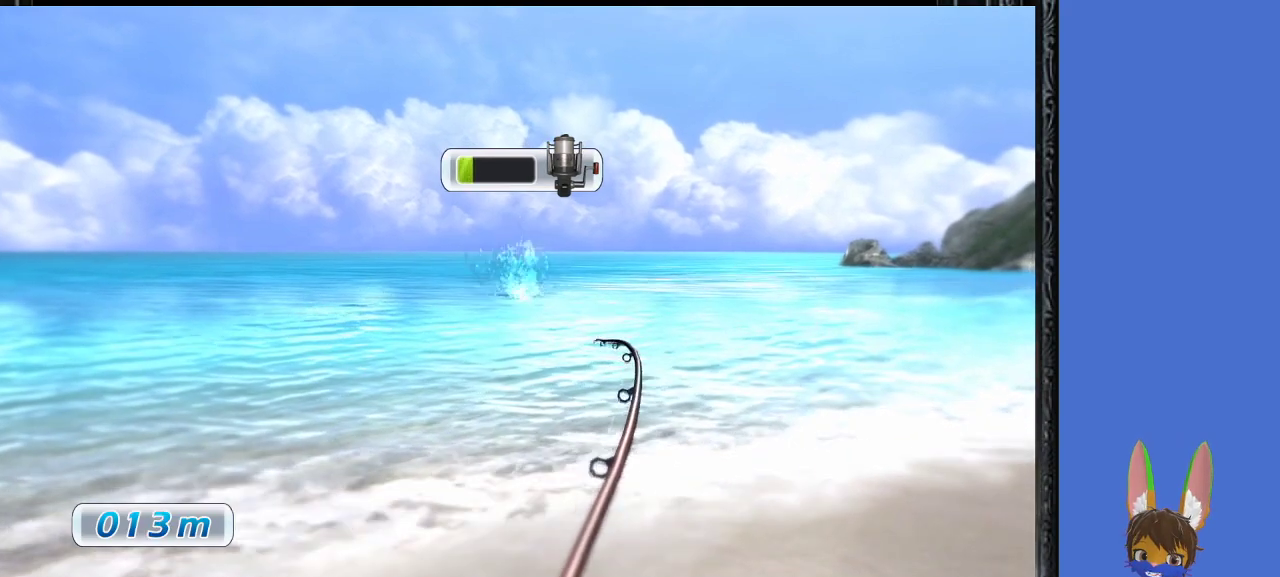
{"buttons": ["R1"], "left_stick": "right", "right_stick": "center", "events": []}
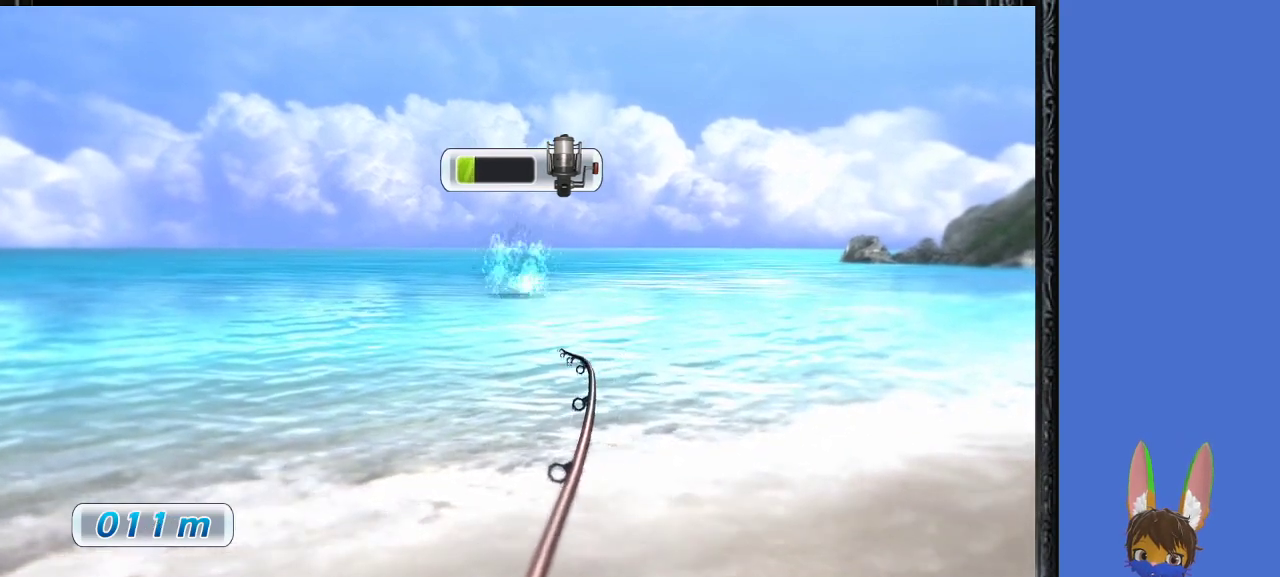
{"buttons": ["R1"], "left_stick": "right", "right_stick": "center", "events": []}
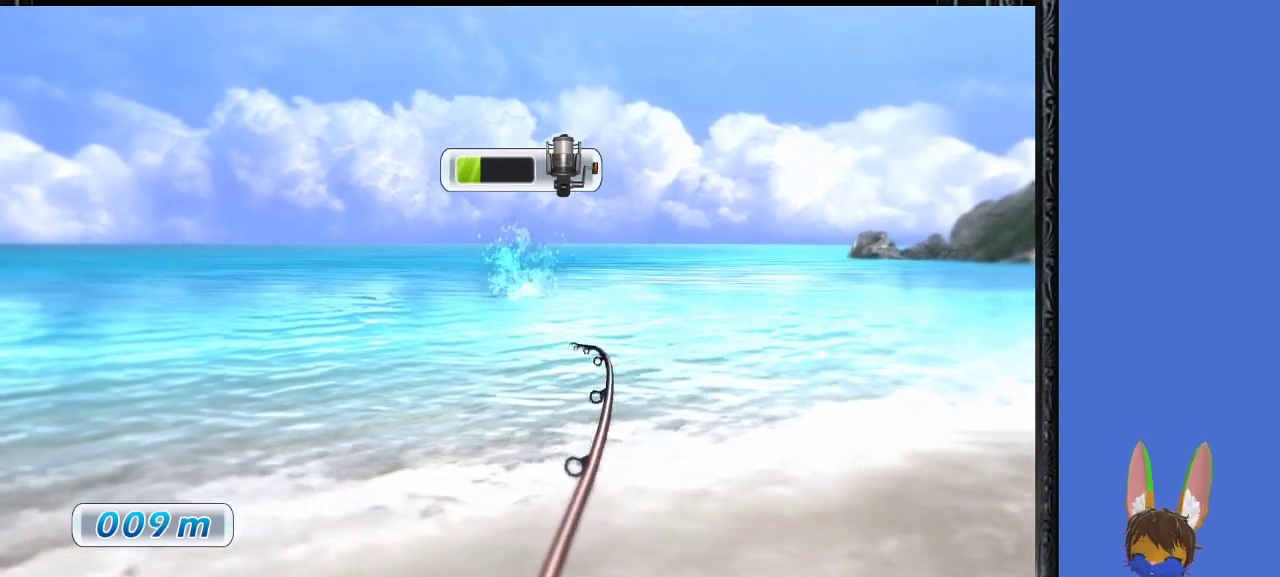
{"buttons": ["R1"], "left_stick": "right", "right_stick": "center", "events": []}
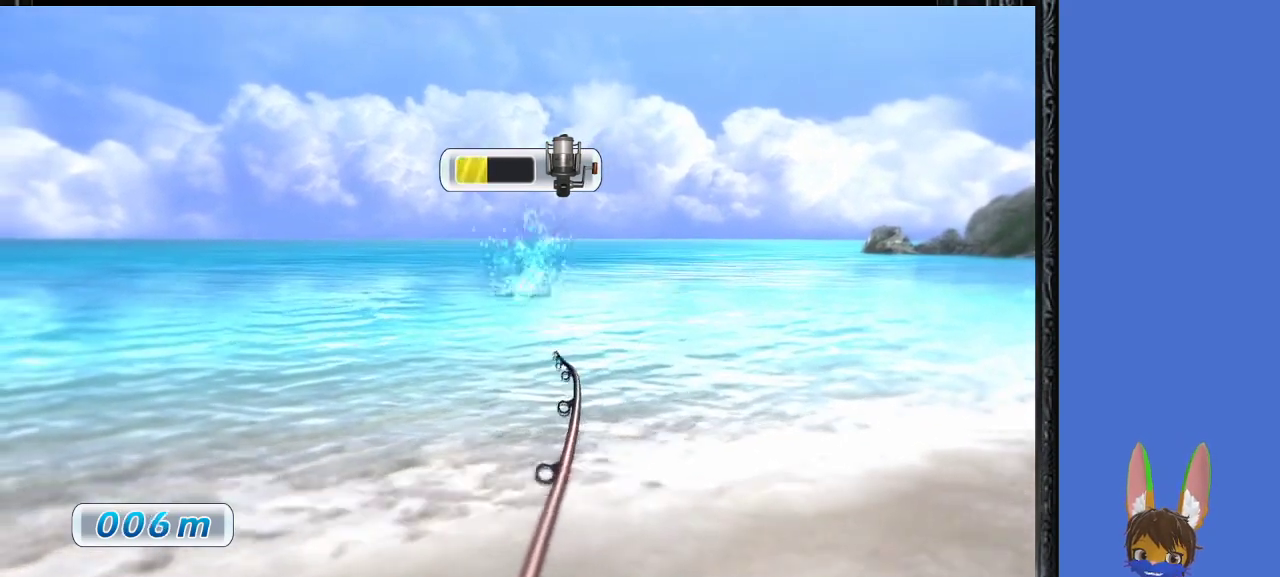
{"buttons": ["R1"], "left_stick": "right", "right_stick": "center", "events": []}
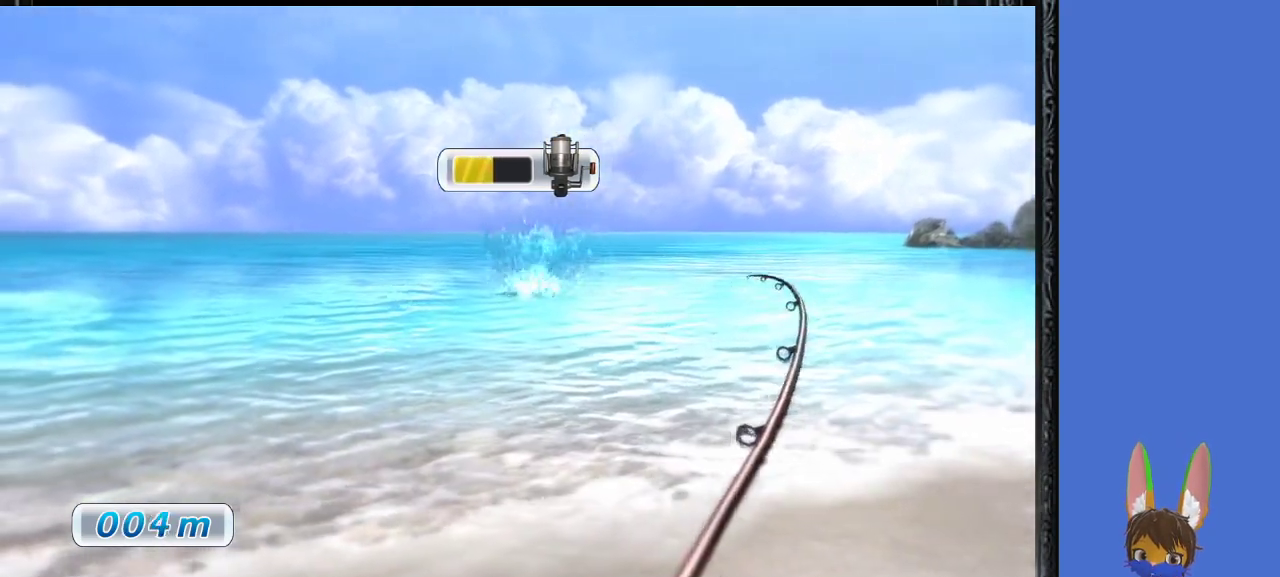
{"buttons": ["R1"], "left_stick": "left", "right_stick": "center", "events": [[300, "left_stick", "up"], [400, "left_stick", "left"]]}
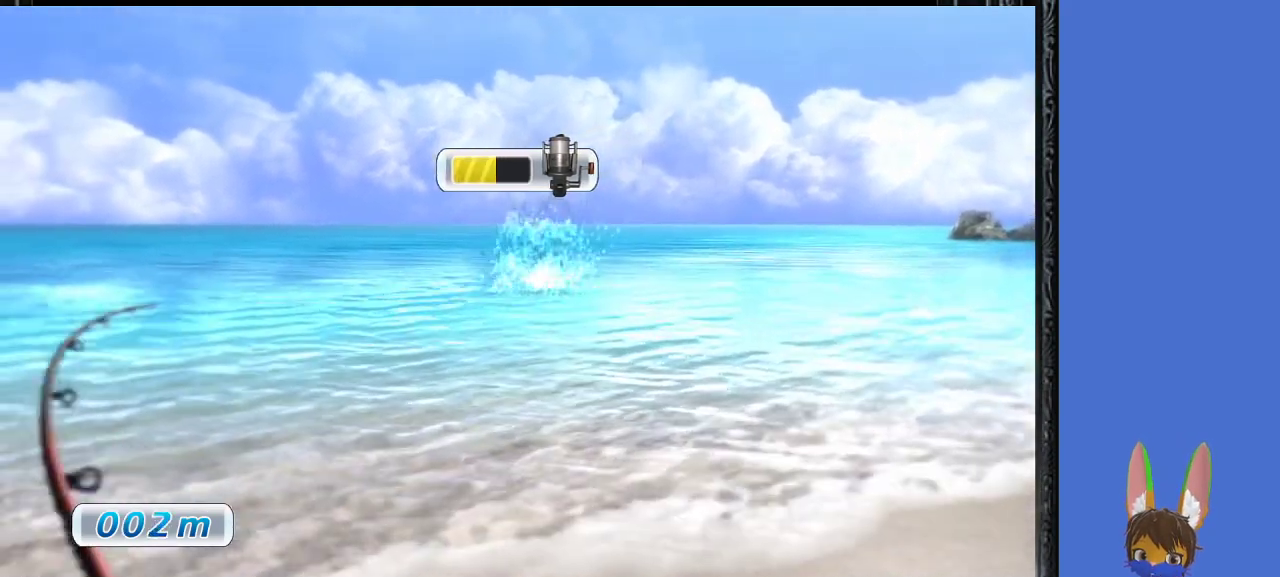
{"buttons": ["R1"], "left_stick": "left", "right_stick": "center", "events": []}
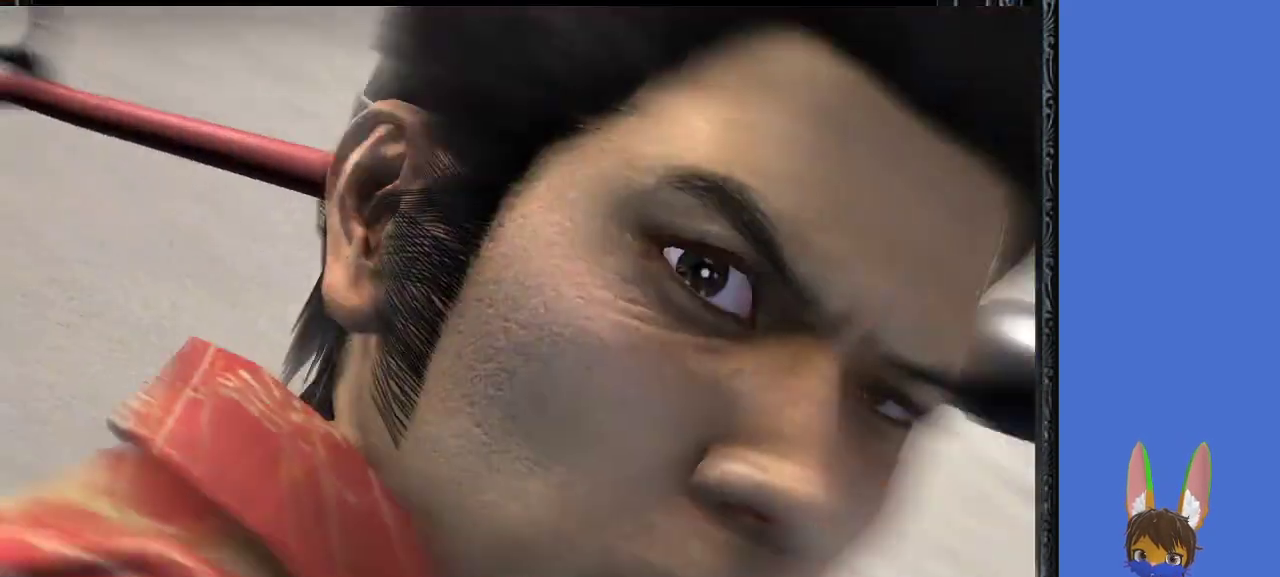
{"buttons": [], "left_stick": "left", "right_stick": "center", "events": [[500, "R1", "up"]]}
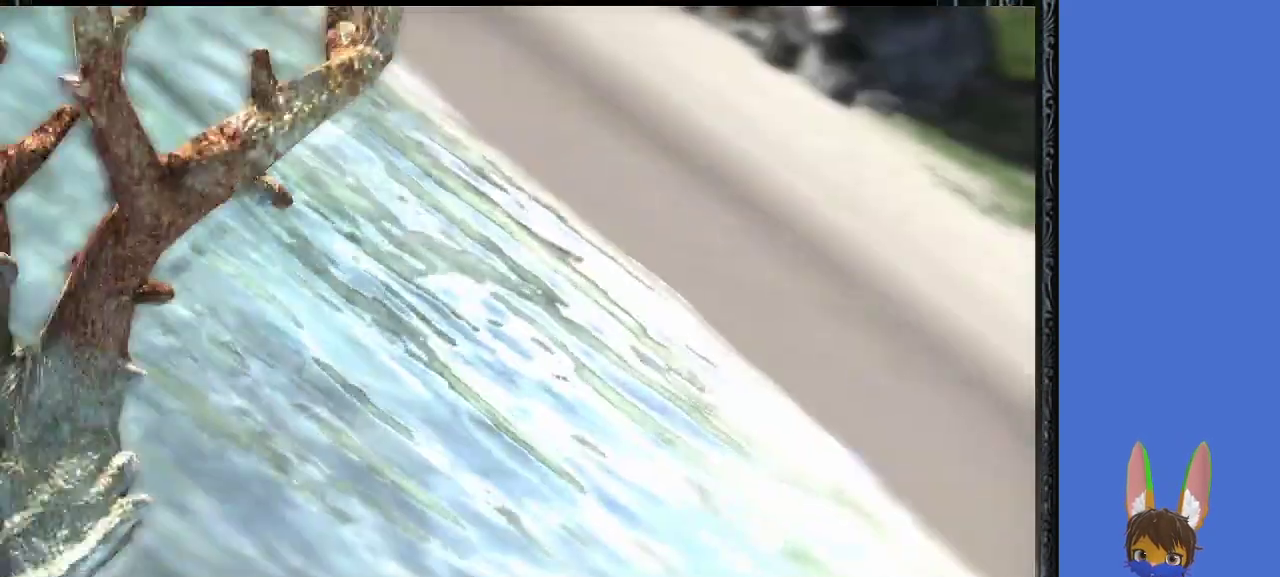
{"buttons": [], "left_stick": "center", "right_stick": "center", "events": [[67, "left_stick", "center"]]}
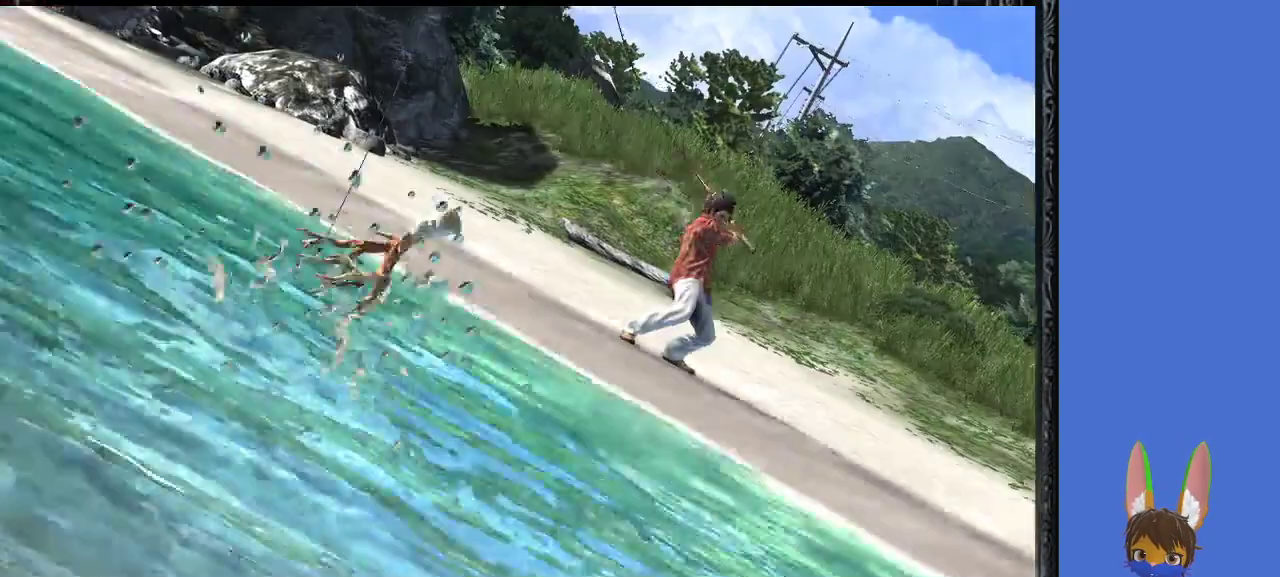
{"buttons": [], "left_stick": "center", "right_stick": "center", "events": []}
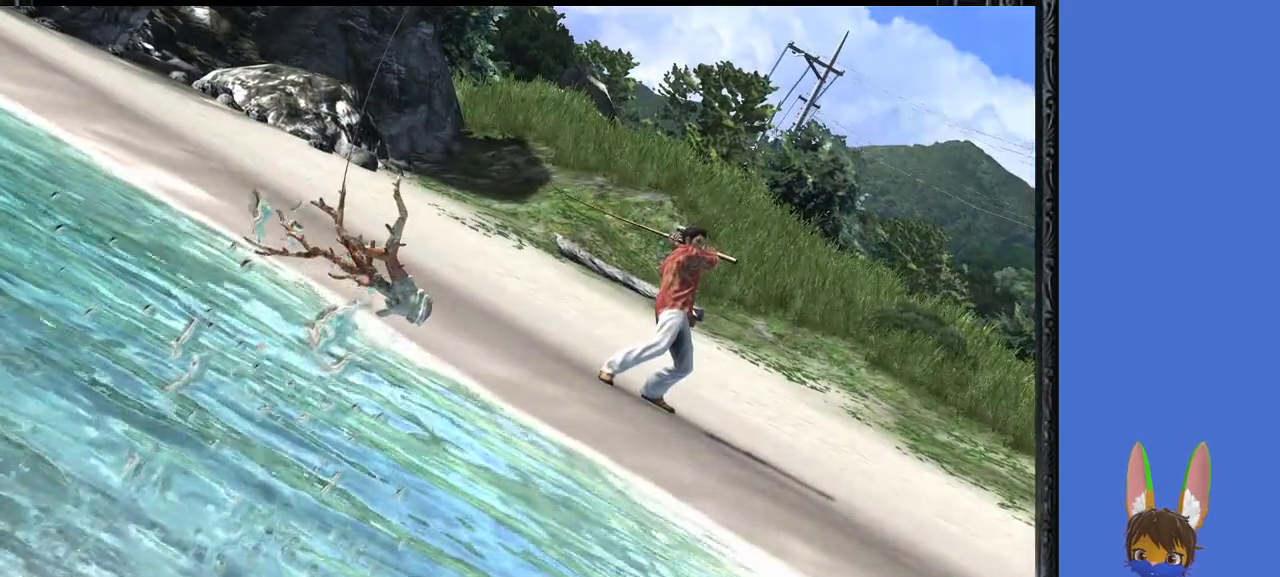
{"buttons": [], "left_stick": "center", "right_stick": "center", "events": []}
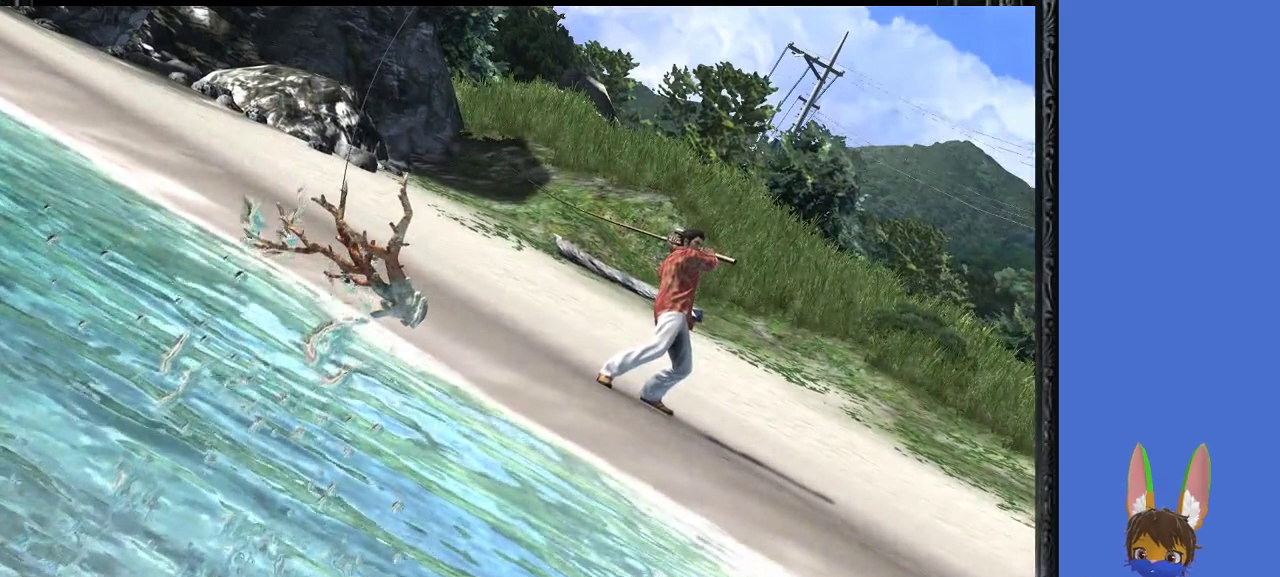
{"buttons": [], "left_stick": "center", "right_stick": "center", "events": []}
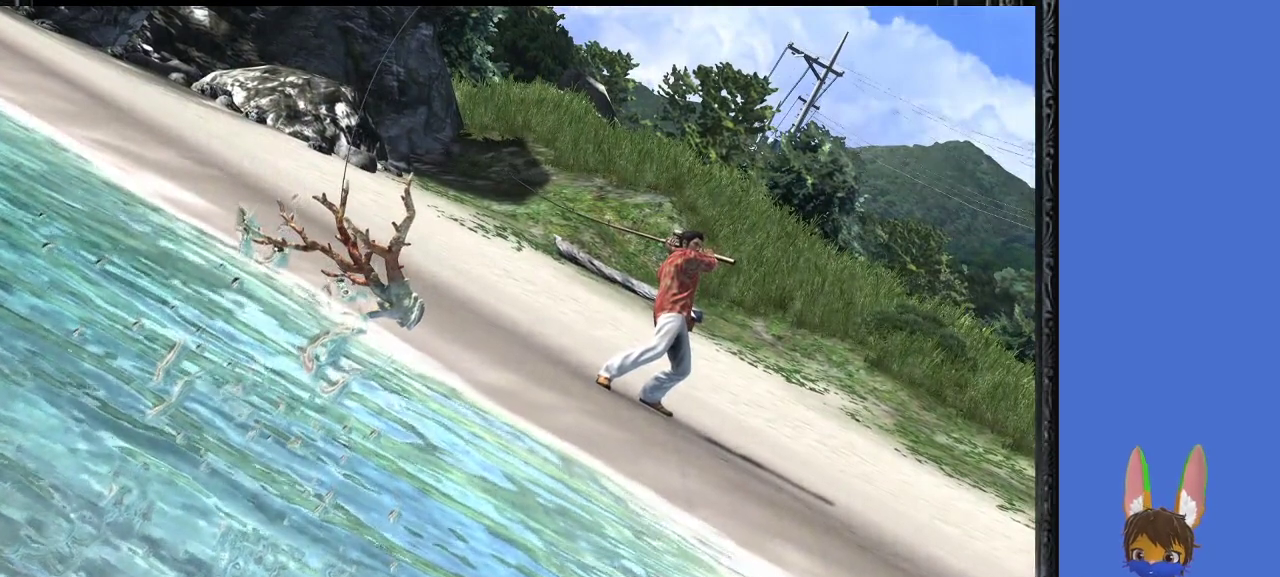
{"buttons": [], "left_stick": "center", "right_stick": "center", "events": []}
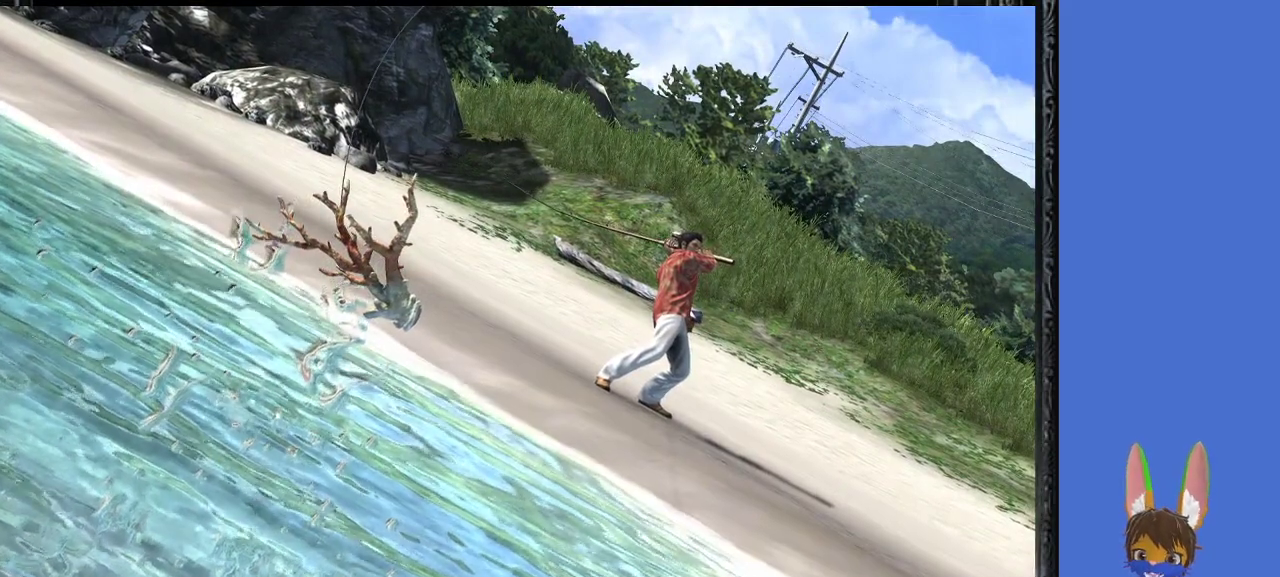
{"buttons": [], "left_stick": "center", "right_stick": "center", "events": []}
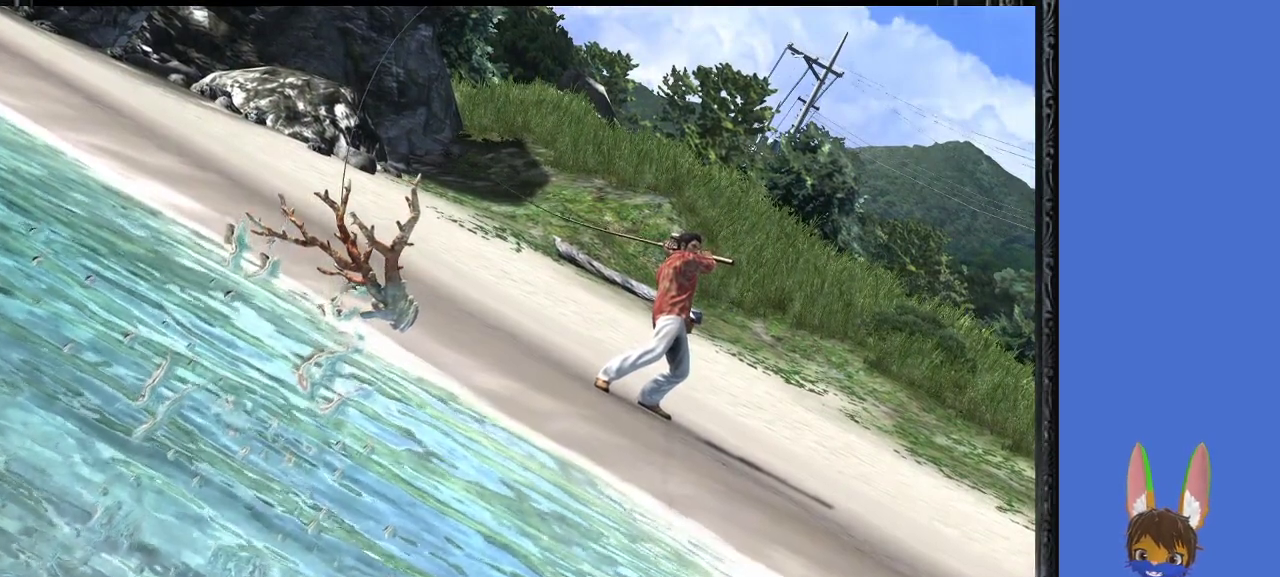
{"buttons": [], "left_stick": "center", "right_stick": "center", "events": []}